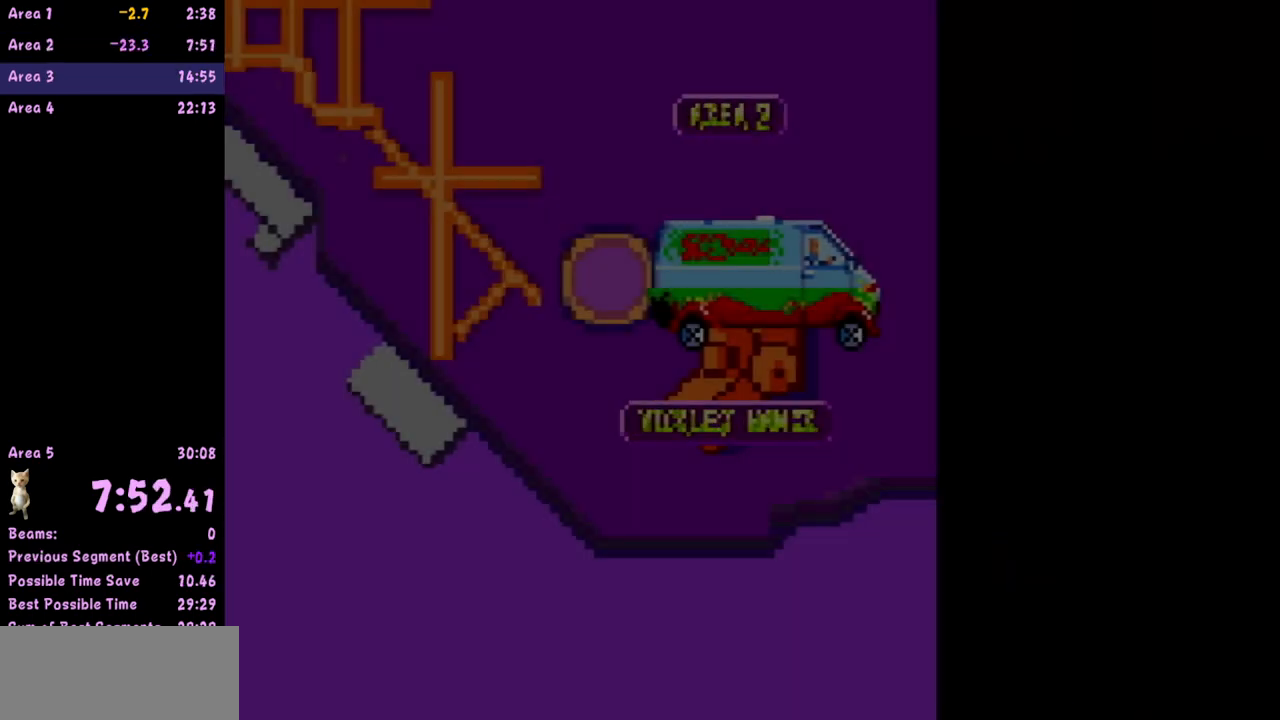
Gameplay with a controller (Nintendo layout); each line is a JSON object with the inputs held at the frame after it. "events" lists button and stick changes between this image and that frame as [ms after this image, input, new state], when the widget could be followed in between. Not read: L3 R3 right_stick.
{"buttons": [], "left_stick": "center", "events": [[267, "A", "down"], [467, "A", "up"]]}
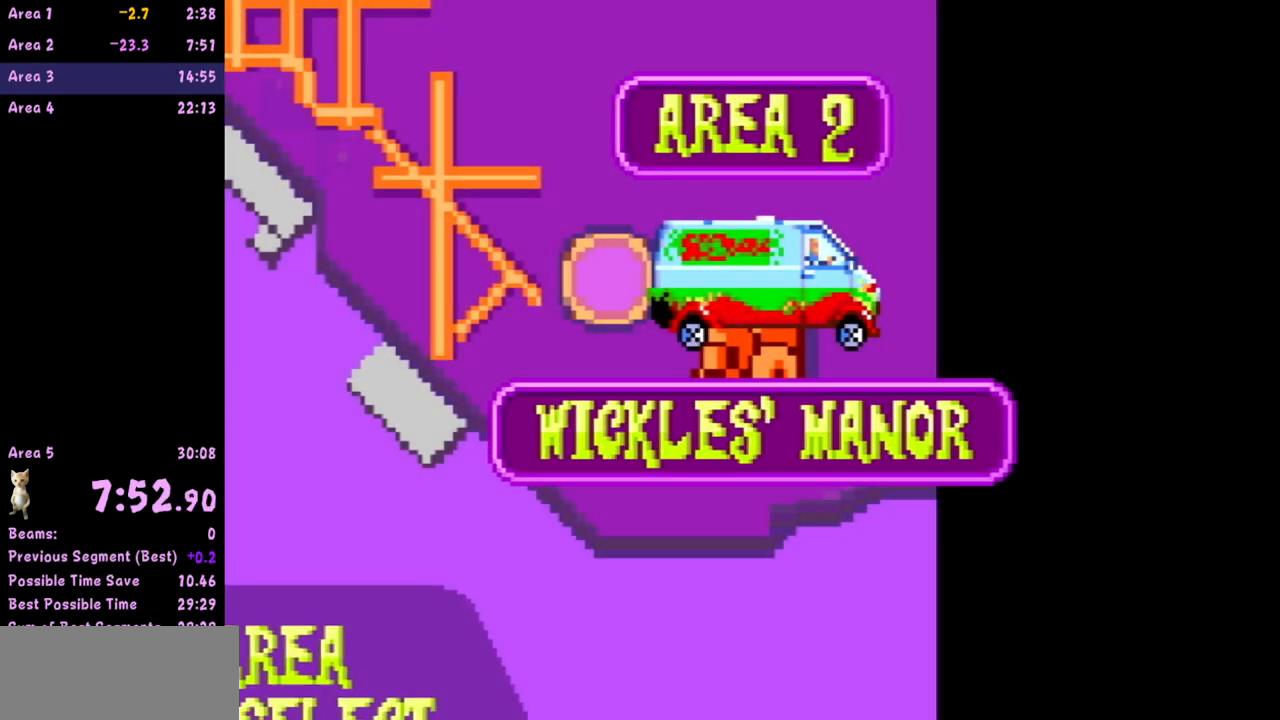
{"buttons": [], "left_stick": "center", "events": [[33, "A", "down"], [117, "A", "up"], [233, "A", "down"], [367, "A", "up"]]}
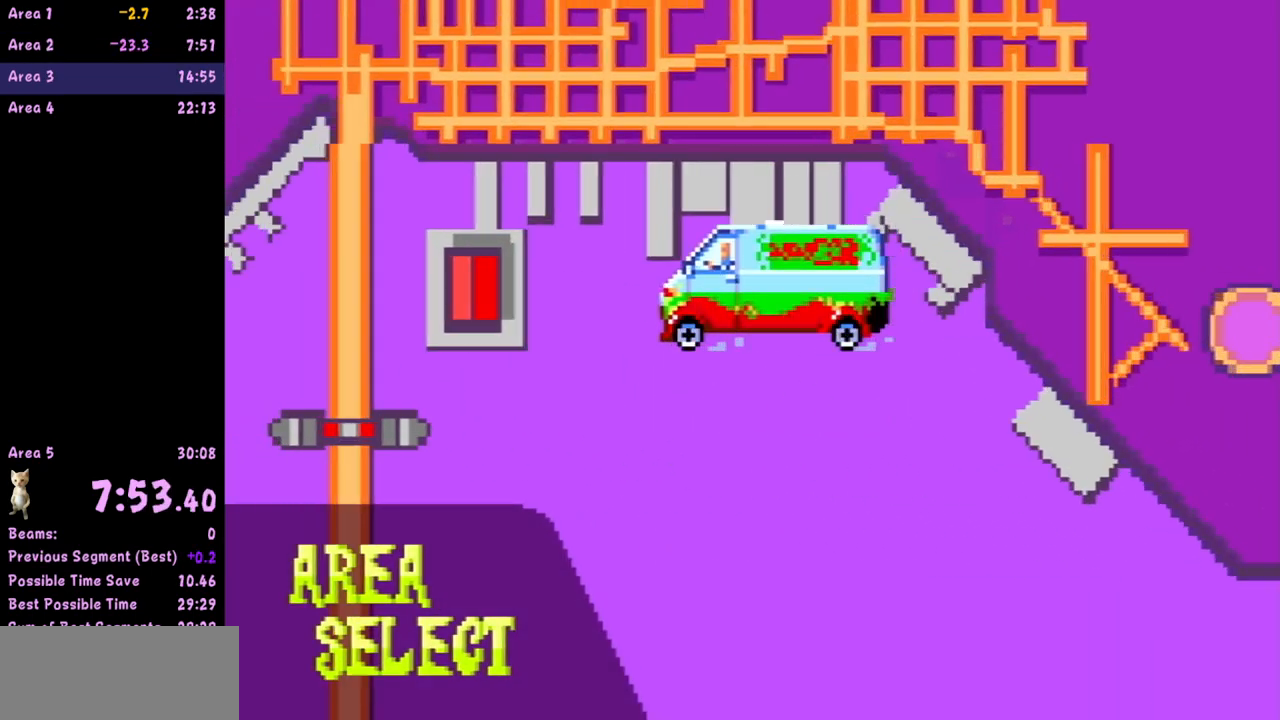
{"buttons": ["A"], "left_stick": "center", "events": [[17, "A", "down"], [117, "A", "up"], [200, "A", "down"], [250, "A", "up"], [333, "A", "down"], [433, "A", "up"], [483, "A", "down"]]}
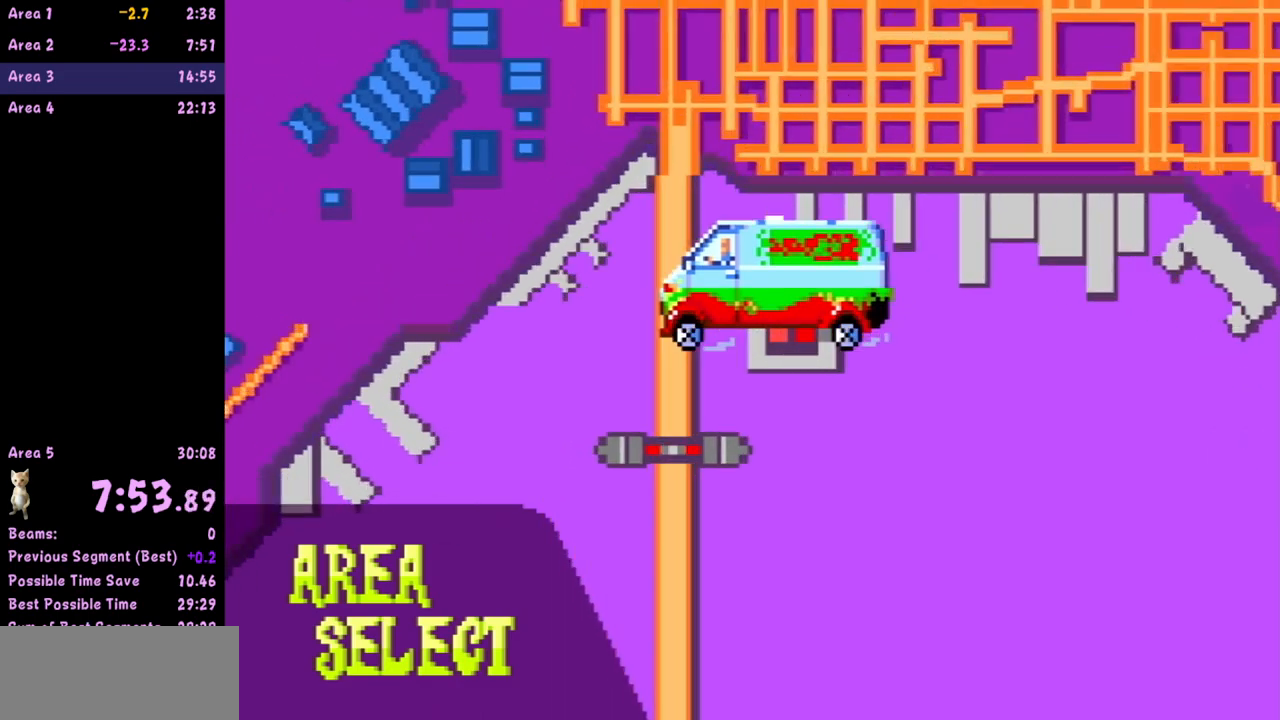
{"buttons": ["A"], "left_stick": "center", "events": [[83, "A", "up"], [167, "A", "down"], [233, "A", "up"], [300, "A", "down"], [383, "A", "up"], [467, "A", "down"]]}
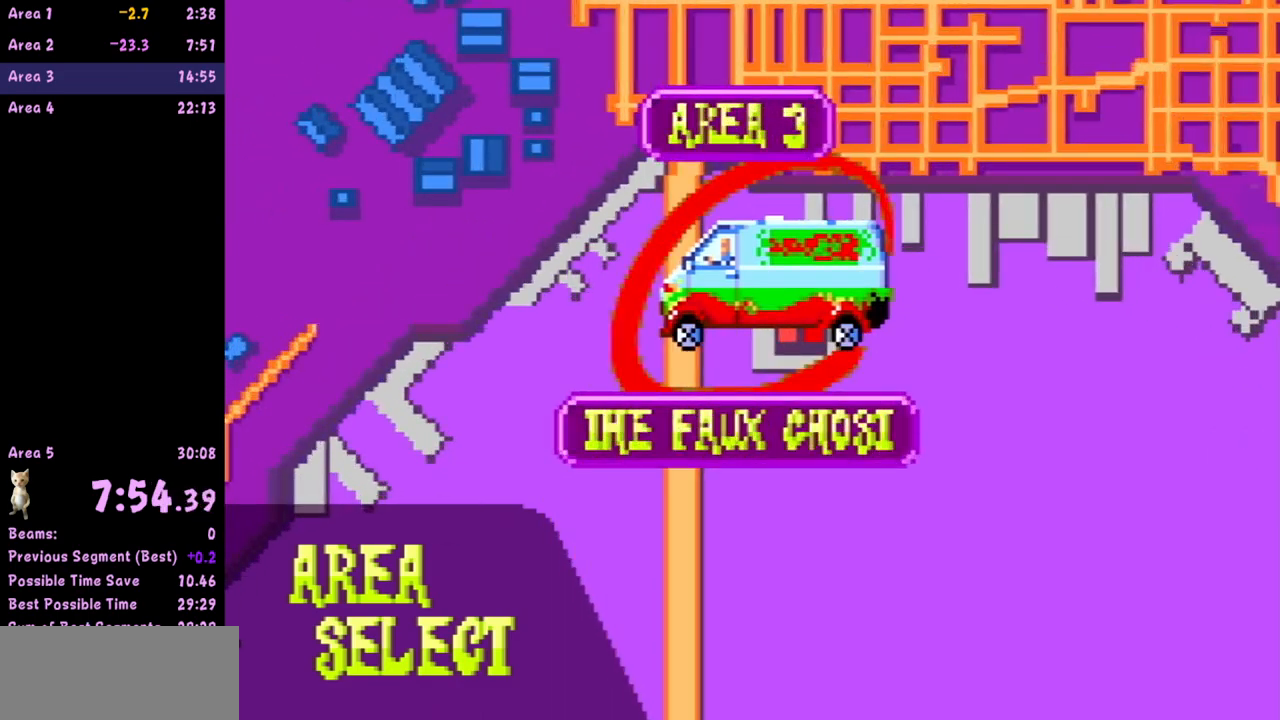
{"buttons": ["A"], "left_stick": "center", "events": [[83, "A", "up"], [117, "A", "down"], [200, "A", "up"], [300, "A", "down"], [383, "A", "up"], [450, "A", "down"]]}
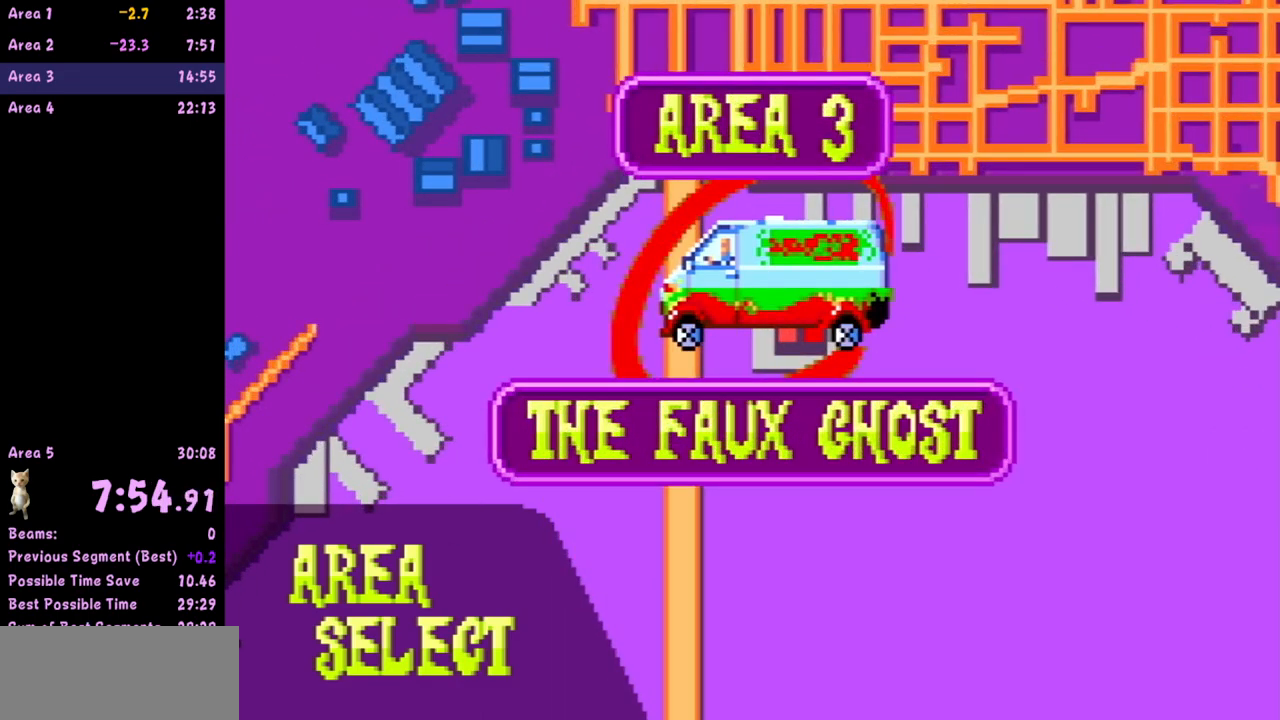
{"buttons": [], "left_stick": "center", "events": [[33, "A", "up"], [117, "A", "down"], [200, "A", "up"], [250, "A", "down"], [333, "A", "up"], [417, "A", "down"], [500, "A", "up"]]}
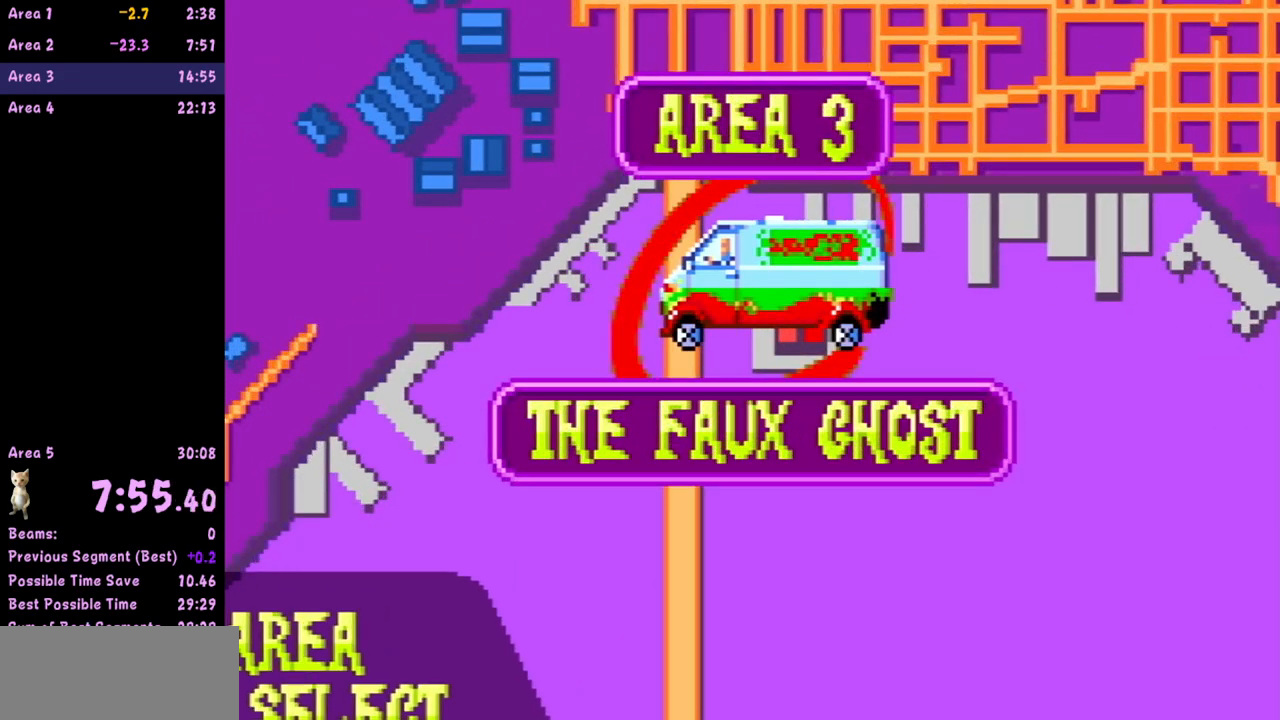
{"buttons": ["A"], "left_stick": "center", "events": [[83, "A", "down"], [150, "A", "up"], [217, "A", "down"], [283, "A", "up"], [350, "A", "down"], [467, "A", "up"], [500, "A", "down"]]}
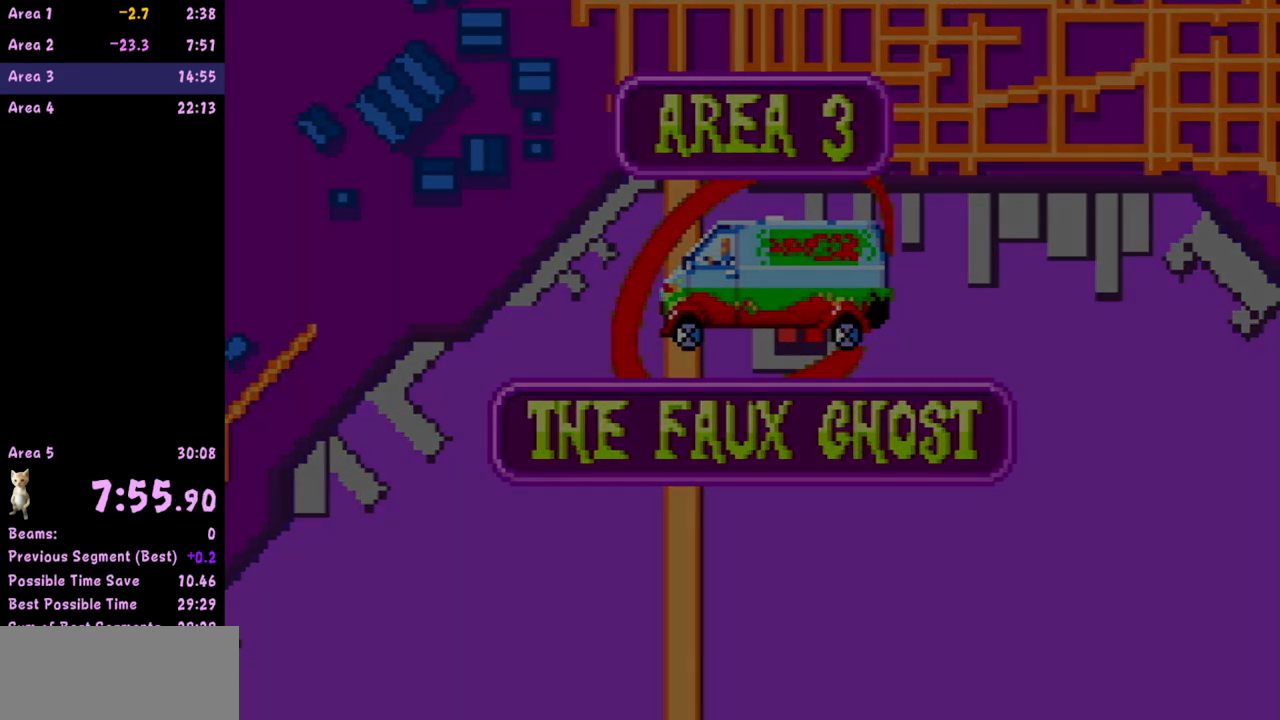
{"buttons": [], "left_stick": "center", "events": [[83, "A", "up"]]}
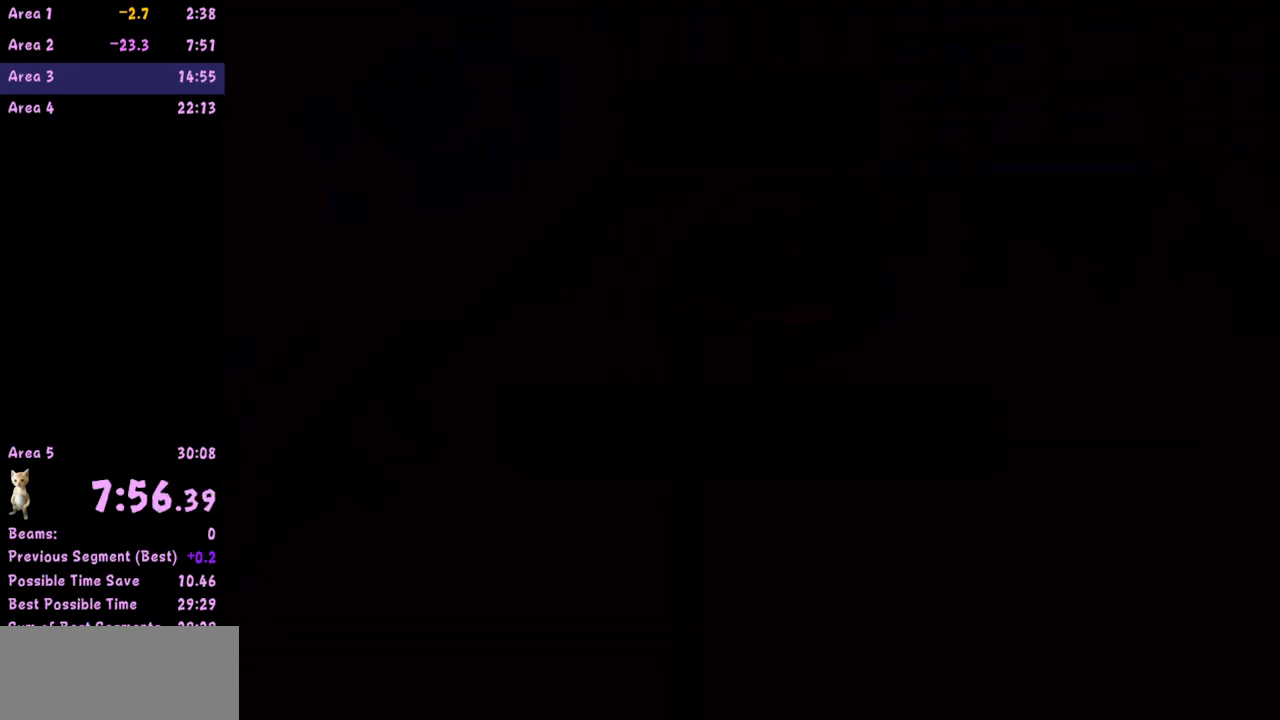
{"buttons": [], "left_stick": "center", "events": []}
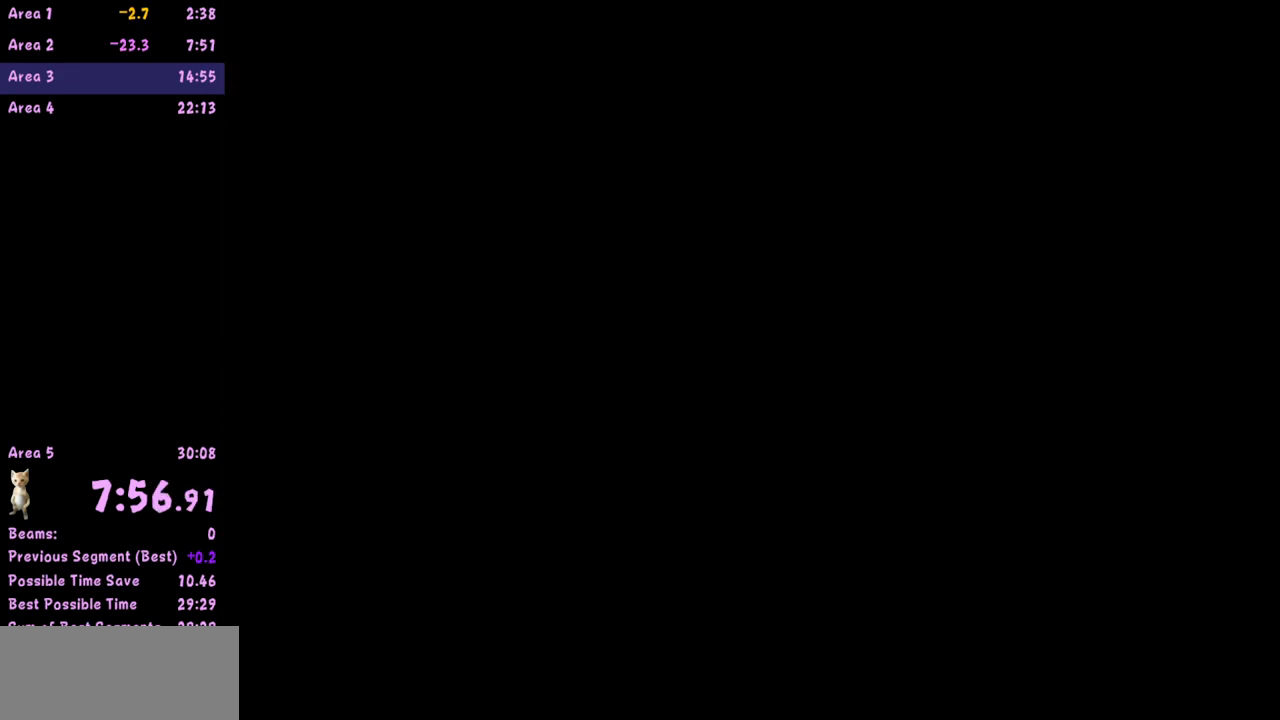
{"buttons": [], "left_stick": "center", "events": []}
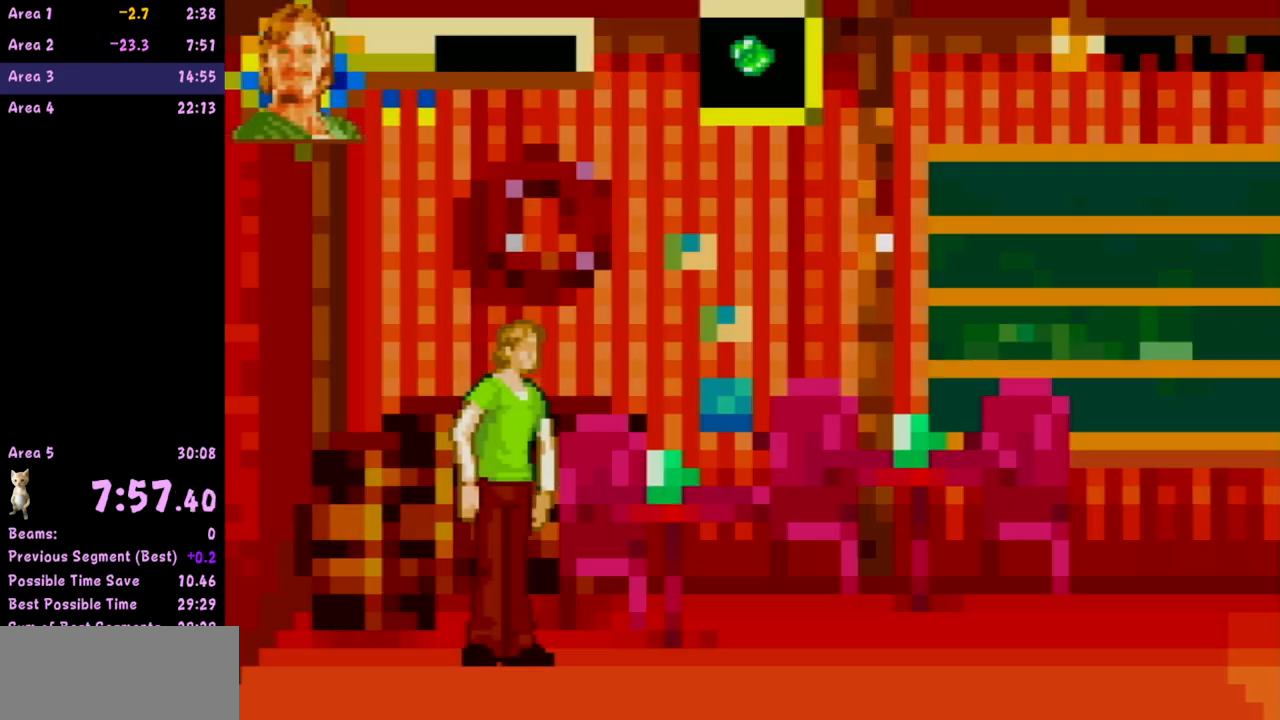
{"buttons": [], "left_stick": "right", "events": [[217, "left_stick", "right"], [317, "left_stick", "center"], [367, "left_stick", "right"]]}
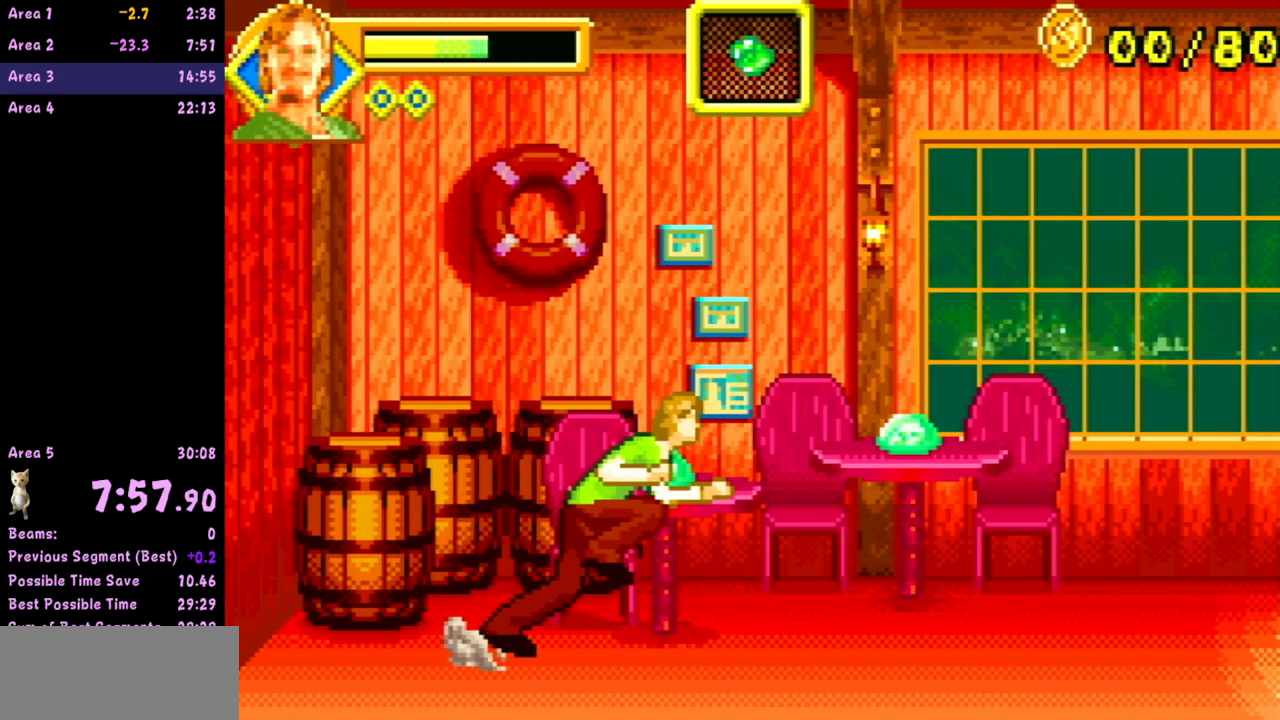
{"buttons": [], "left_stick": "right", "events": []}
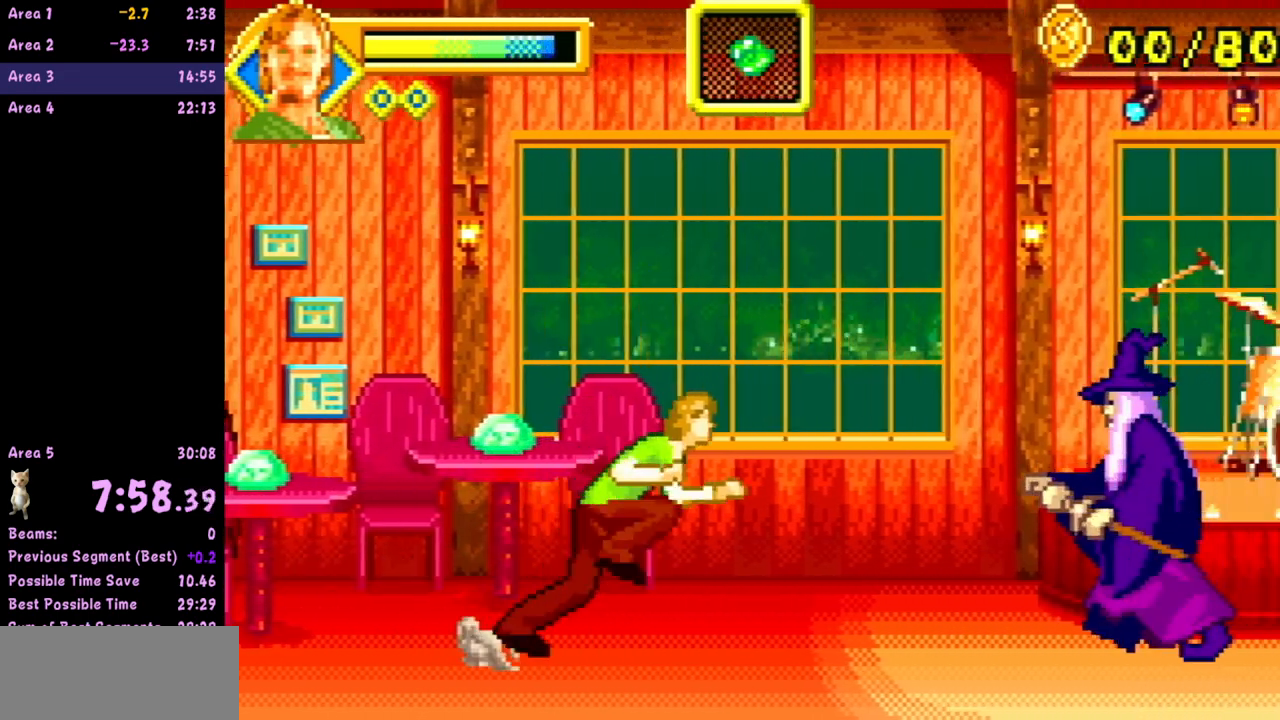
{"buttons": ["A"], "left_stick": "right", "events": [[150, "A", "down"]]}
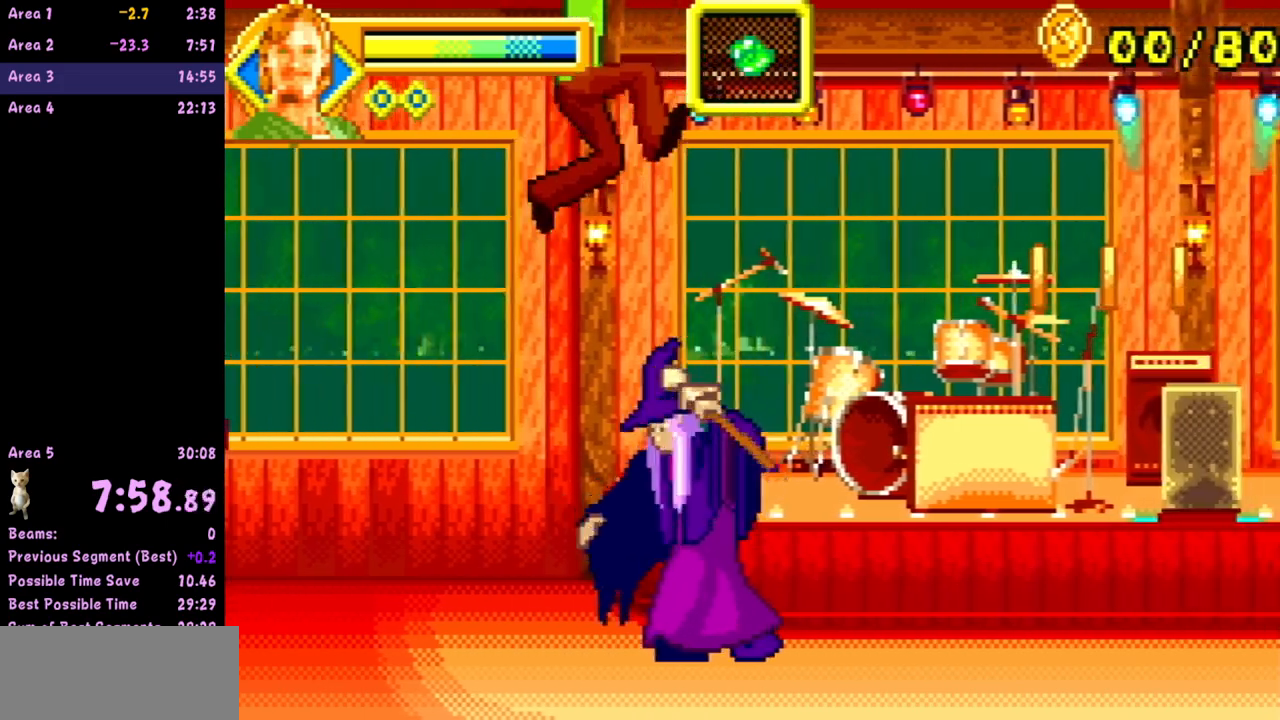
{"buttons": [], "left_stick": "right", "events": [[433, "A", "up"]]}
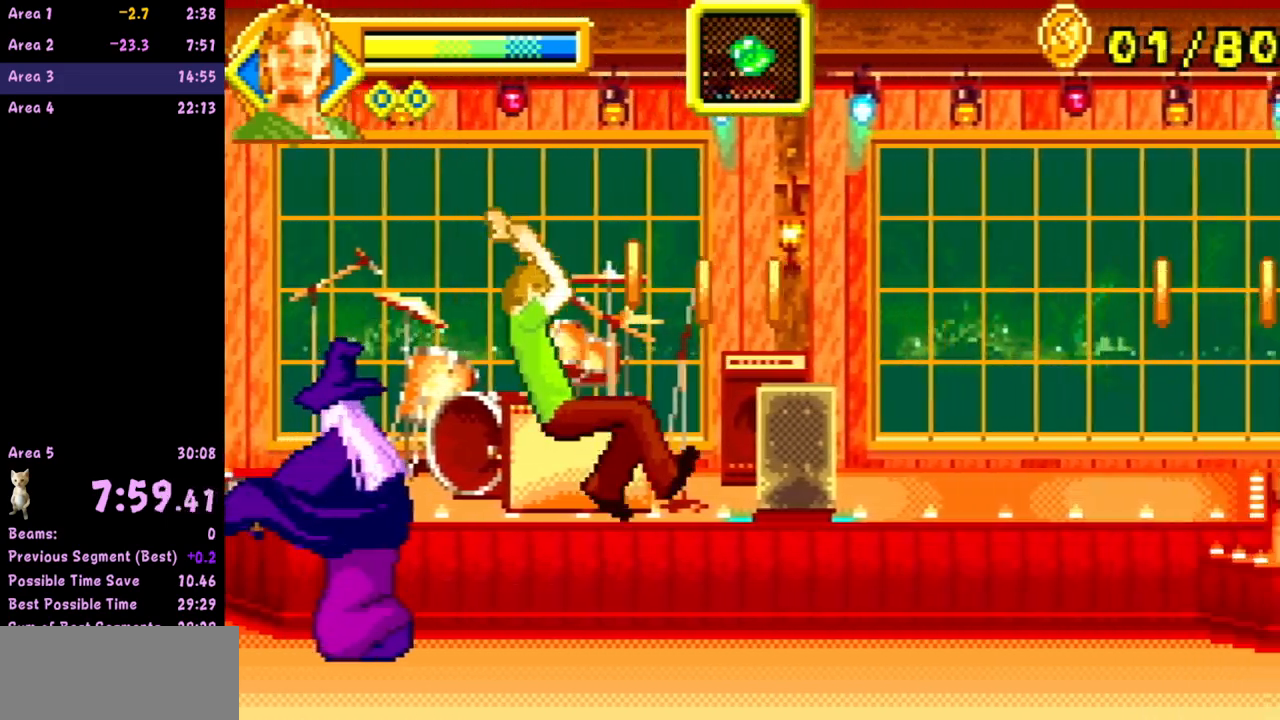
{"buttons": [], "left_stick": "right", "events": []}
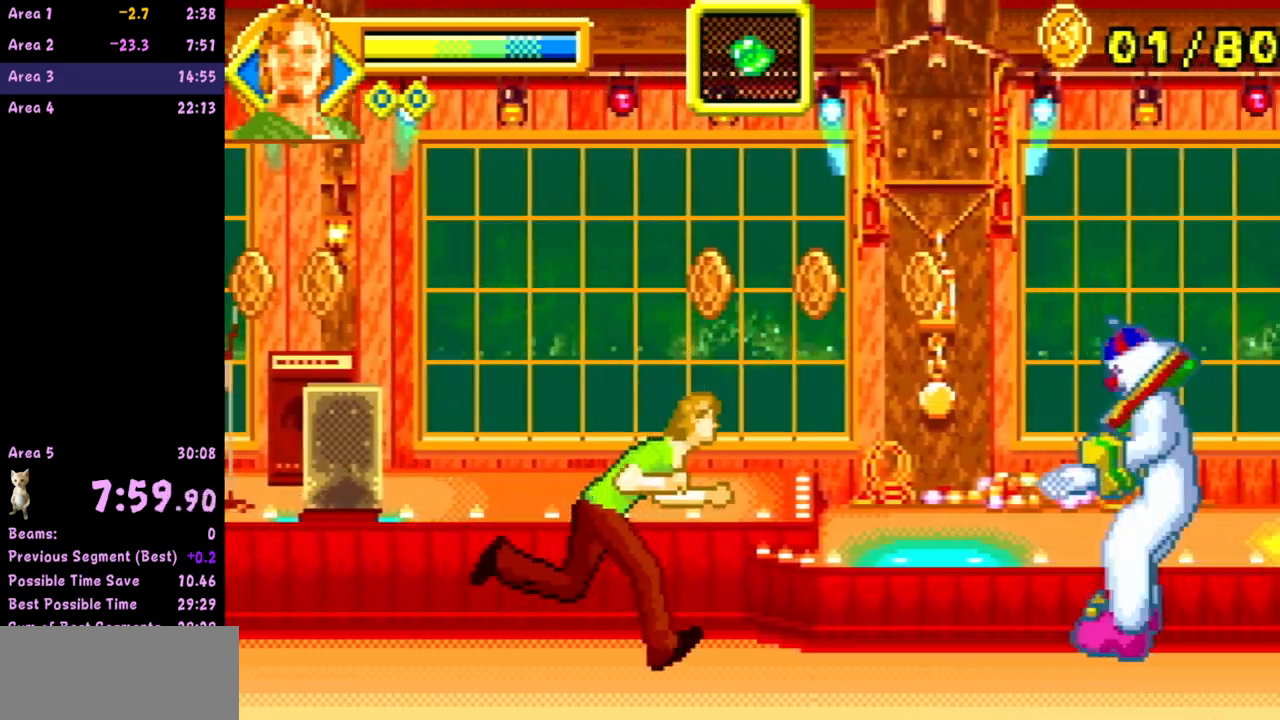
{"buttons": [], "left_stick": "right", "events": []}
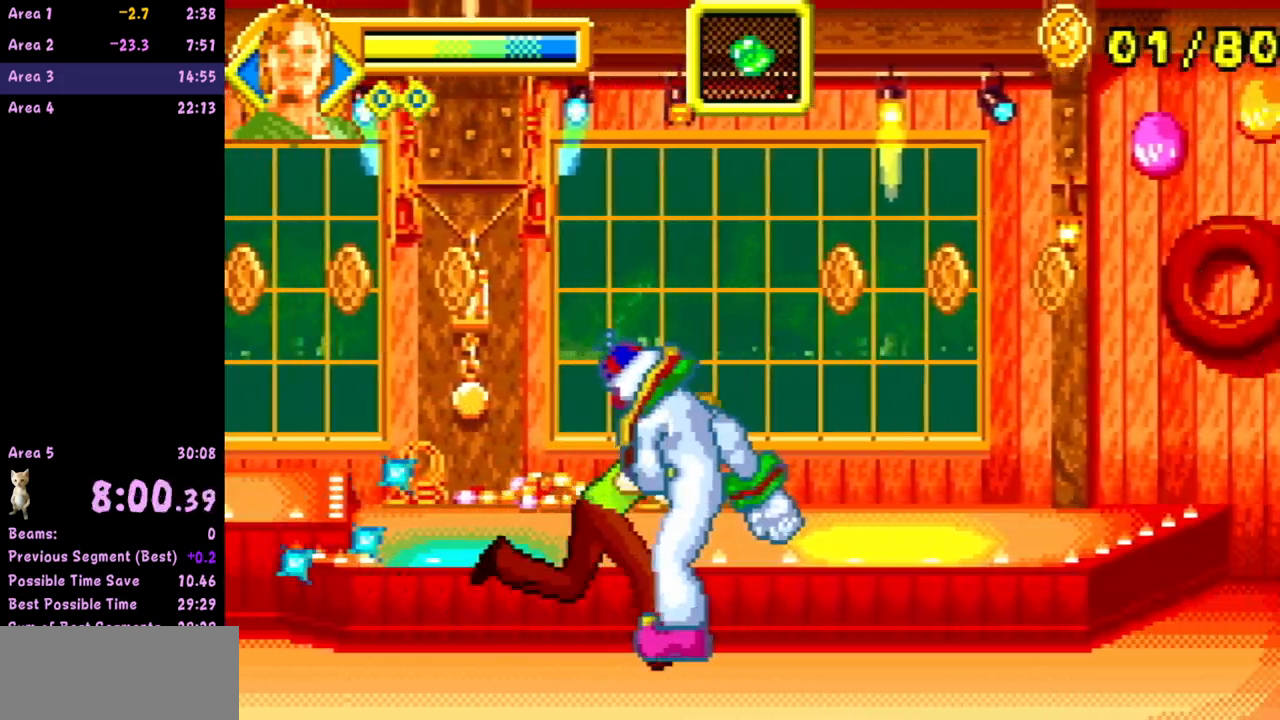
{"buttons": [], "left_stick": "right", "events": []}
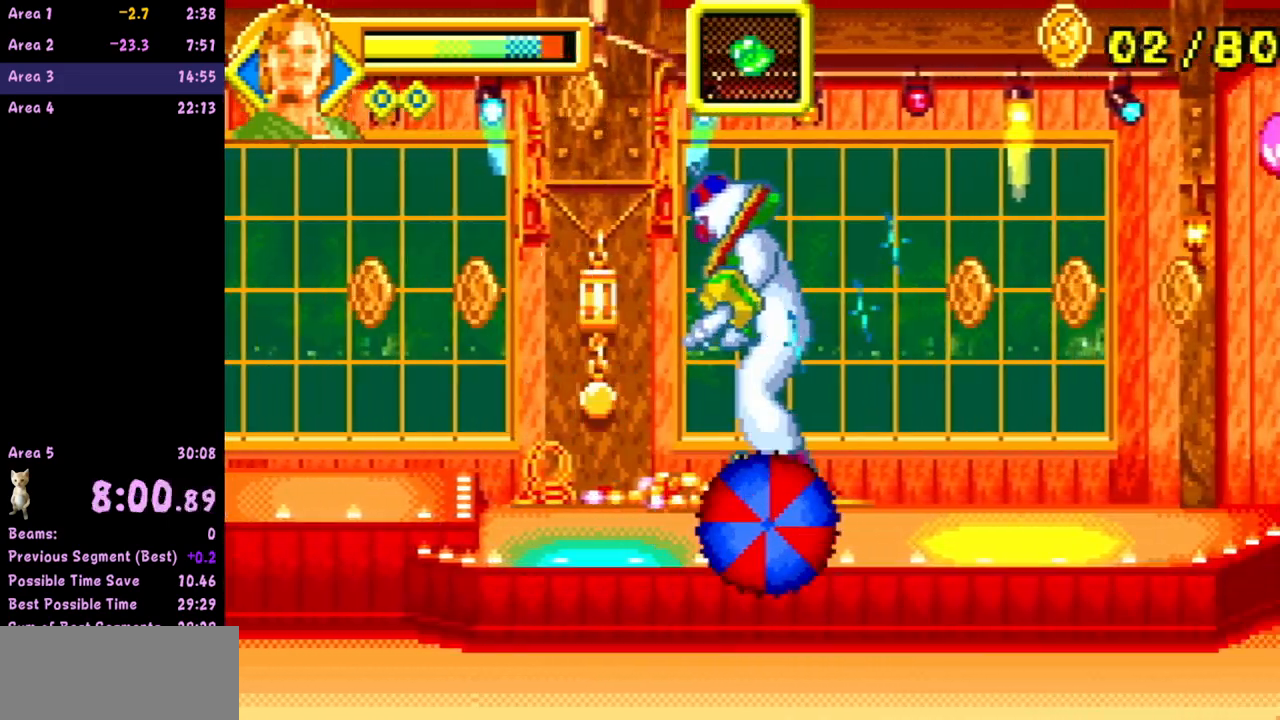
{"buttons": [], "left_stick": "right", "events": []}
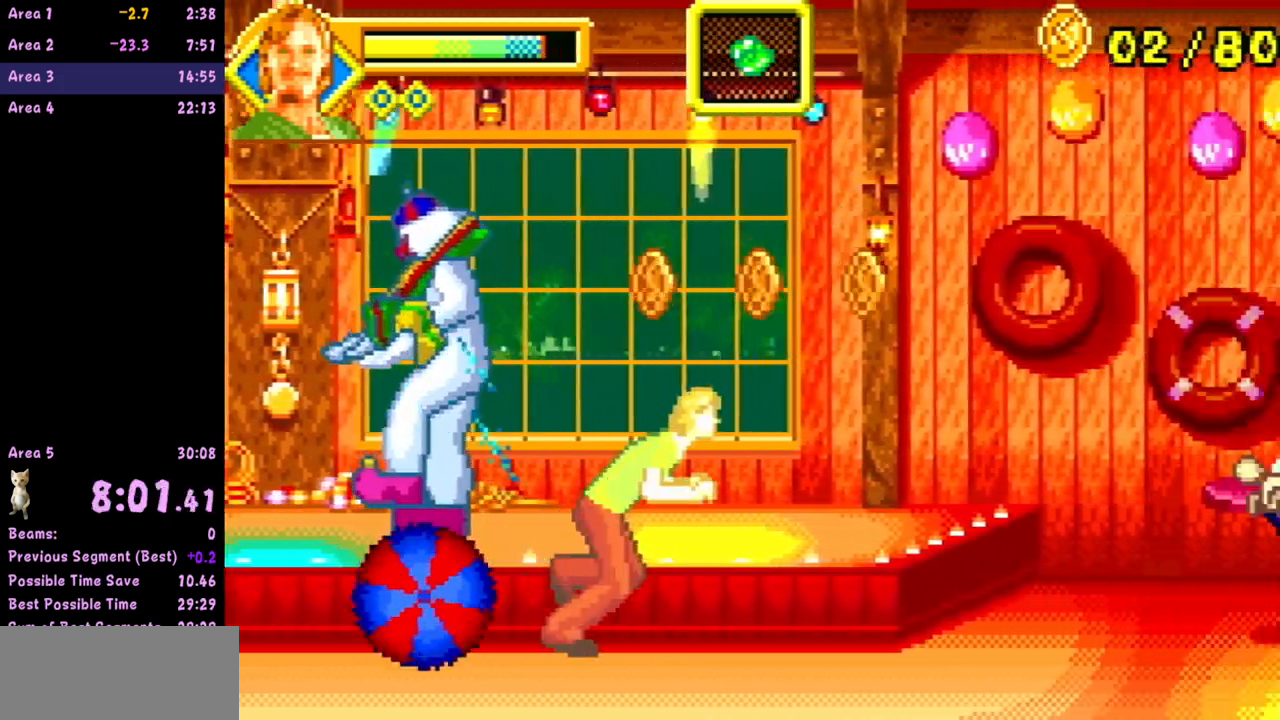
{"buttons": [], "left_stick": "right", "events": []}
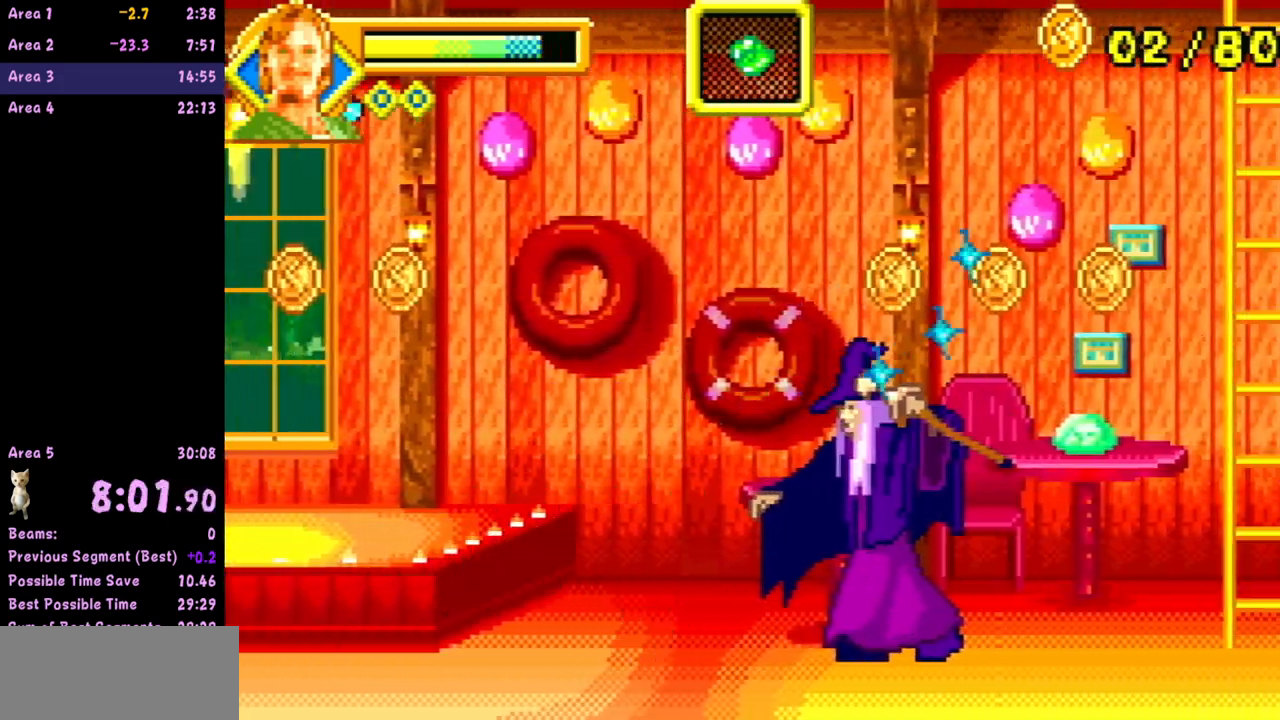
{"buttons": ["A"], "left_stick": "right", "events": [[400, "A", "down"]]}
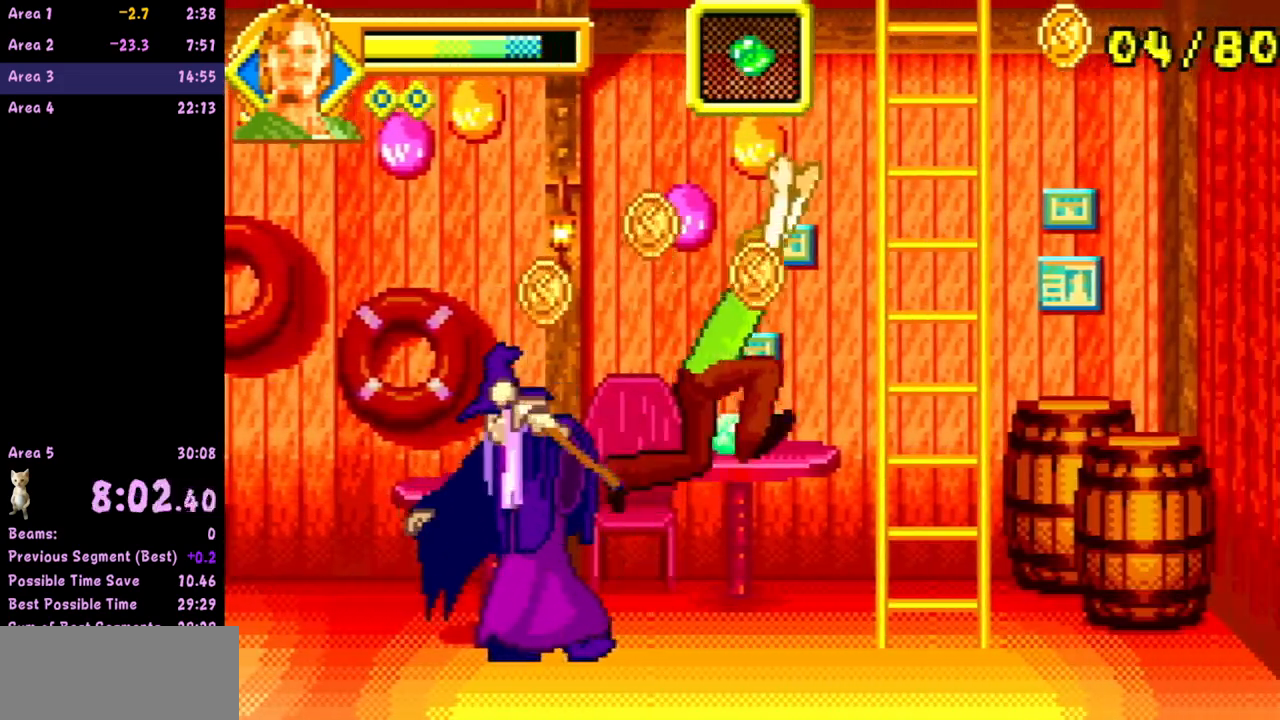
{"buttons": [], "left_stick": "up", "events": [[283, "A", "up"], [300, "left_stick", "up"]]}
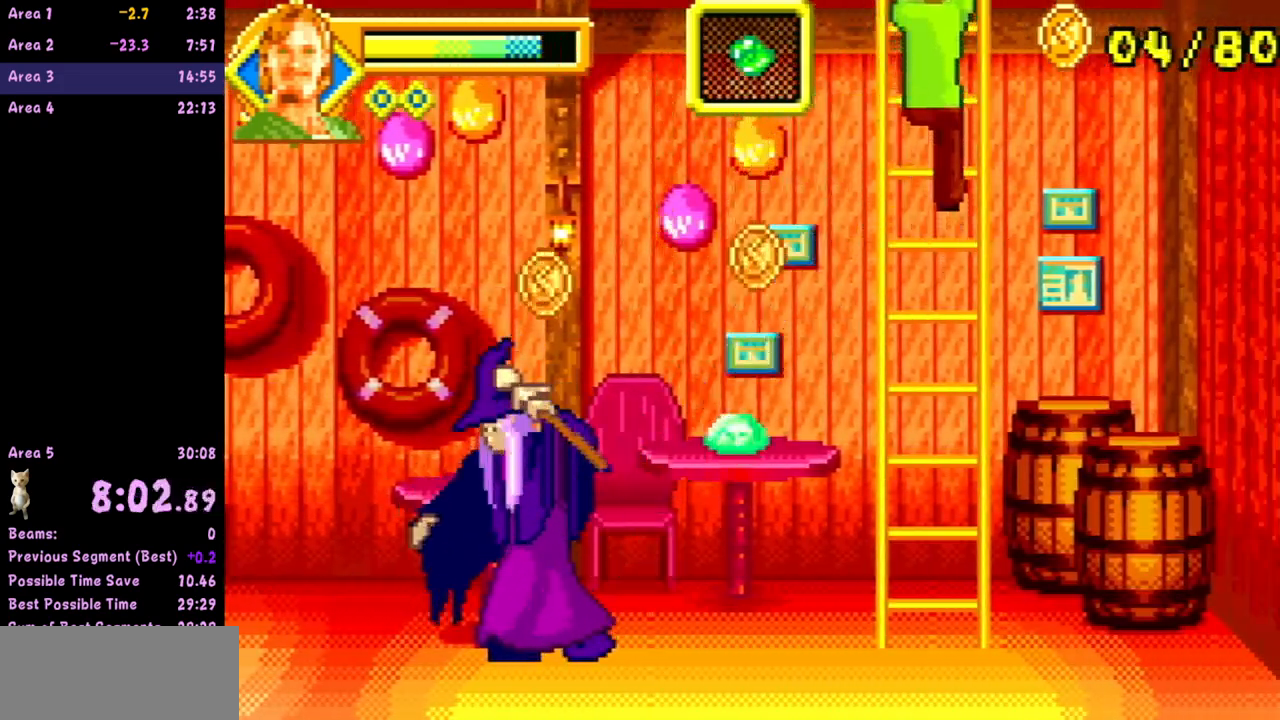
{"buttons": ["A"], "left_stick": "left", "events": [[50, "A", "down"], [50, "left_stick", "left"]]}
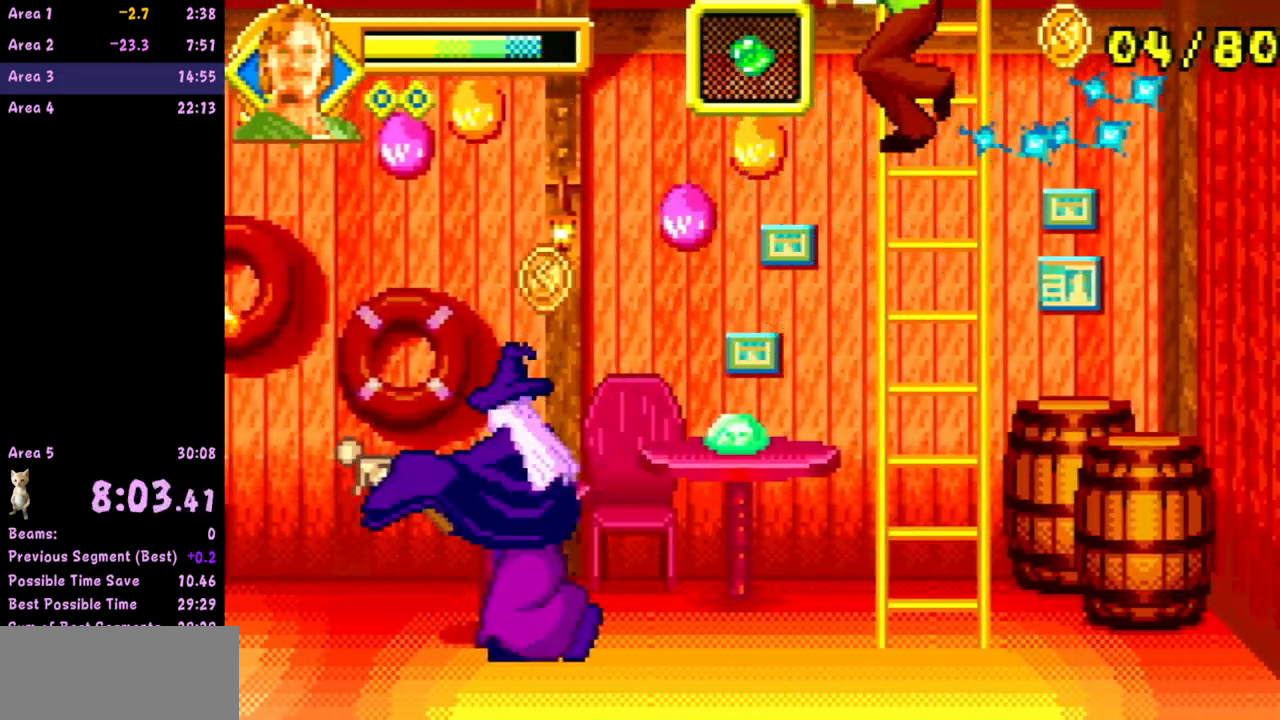
{"buttons": ["A"], "left_stick": "left", "events": []}
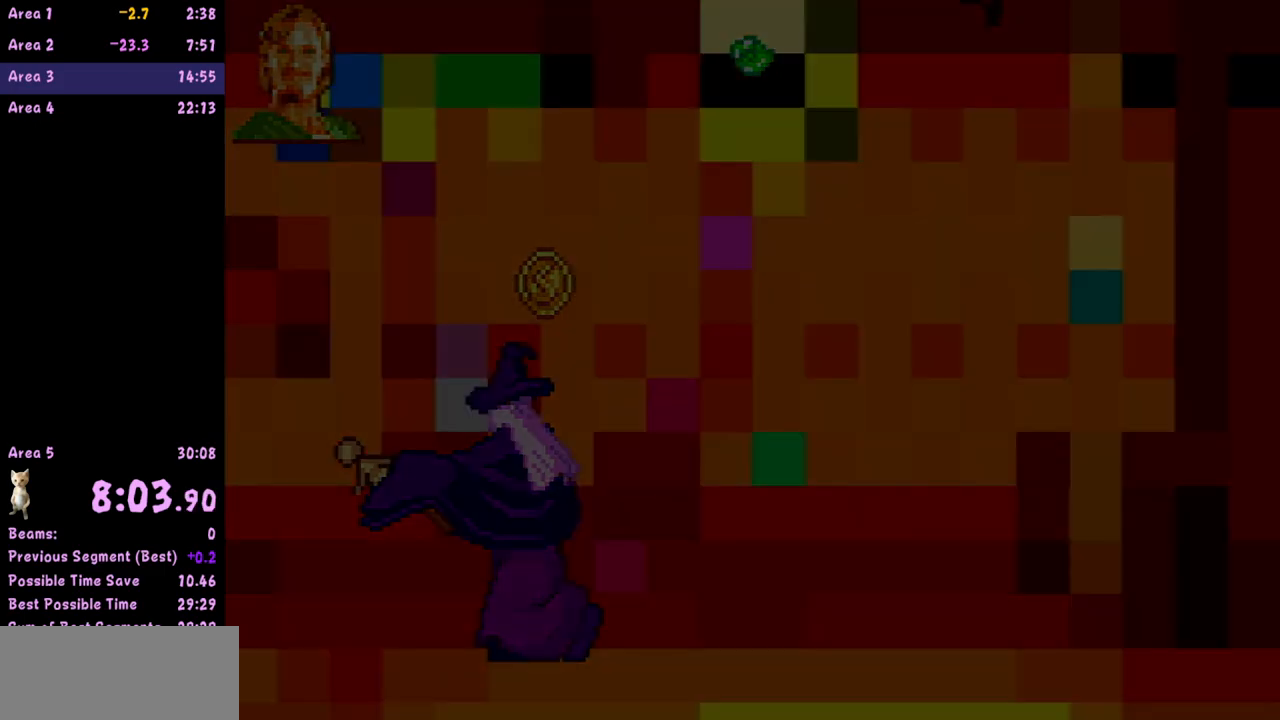
{"buttons": [], "left_stick": "left", "events": [[50, "A", "up"]]}
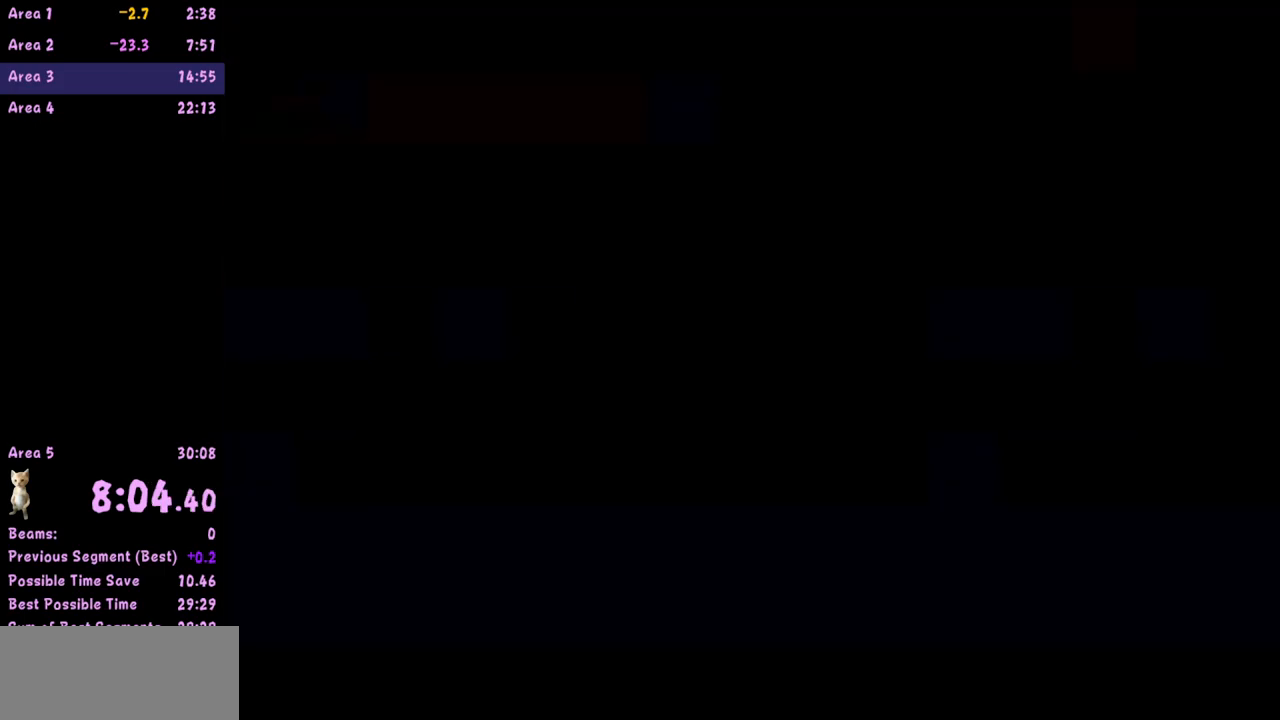
{"buttons": [], "left_stick": "left", "events": []}
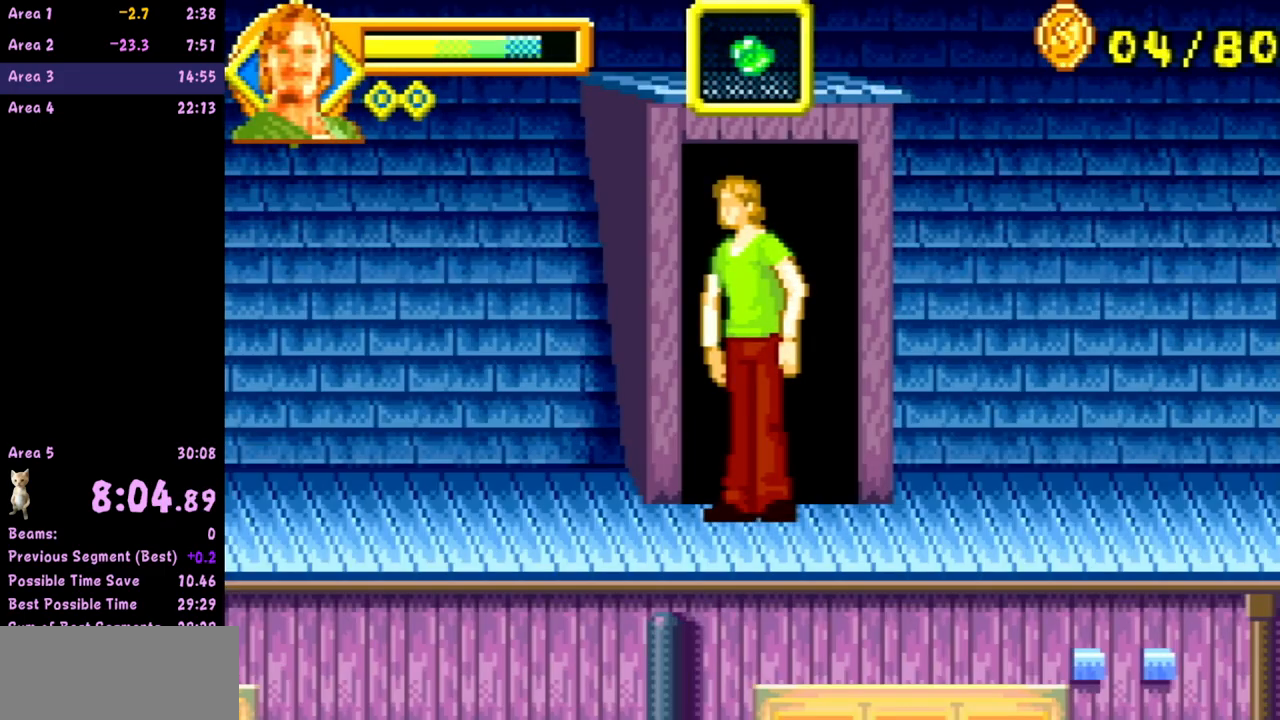
{"buttons": [], "left_stick": "left", "events": []}
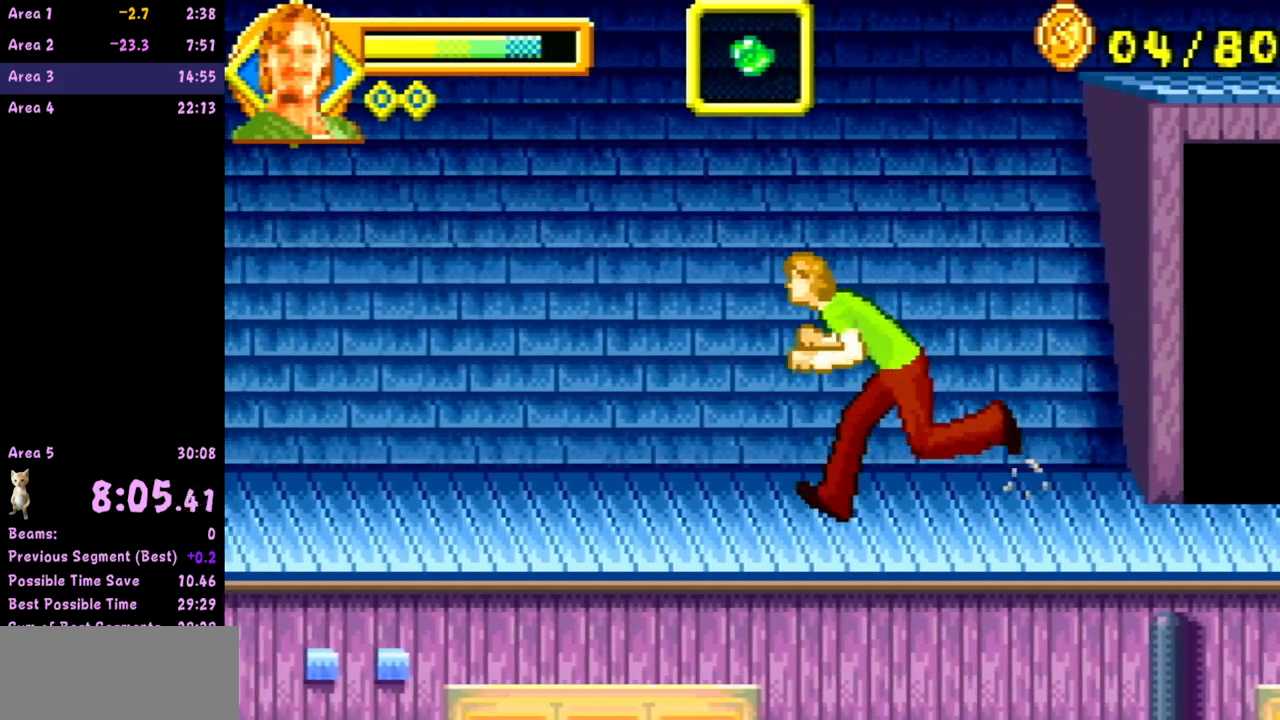
{"buttons": [], "left_stick": "left", "events": []}
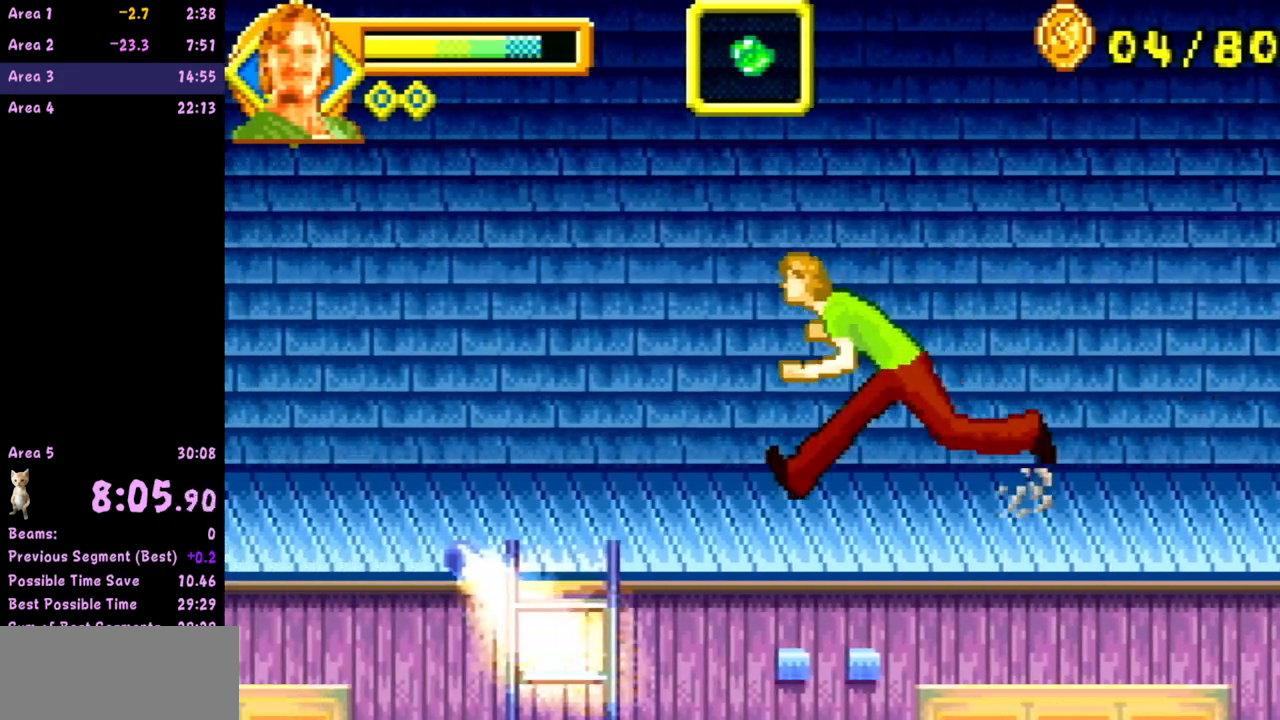
{"buttons": ["A"], "left_stick": "left", "events": [[467, "A", "down"]]}
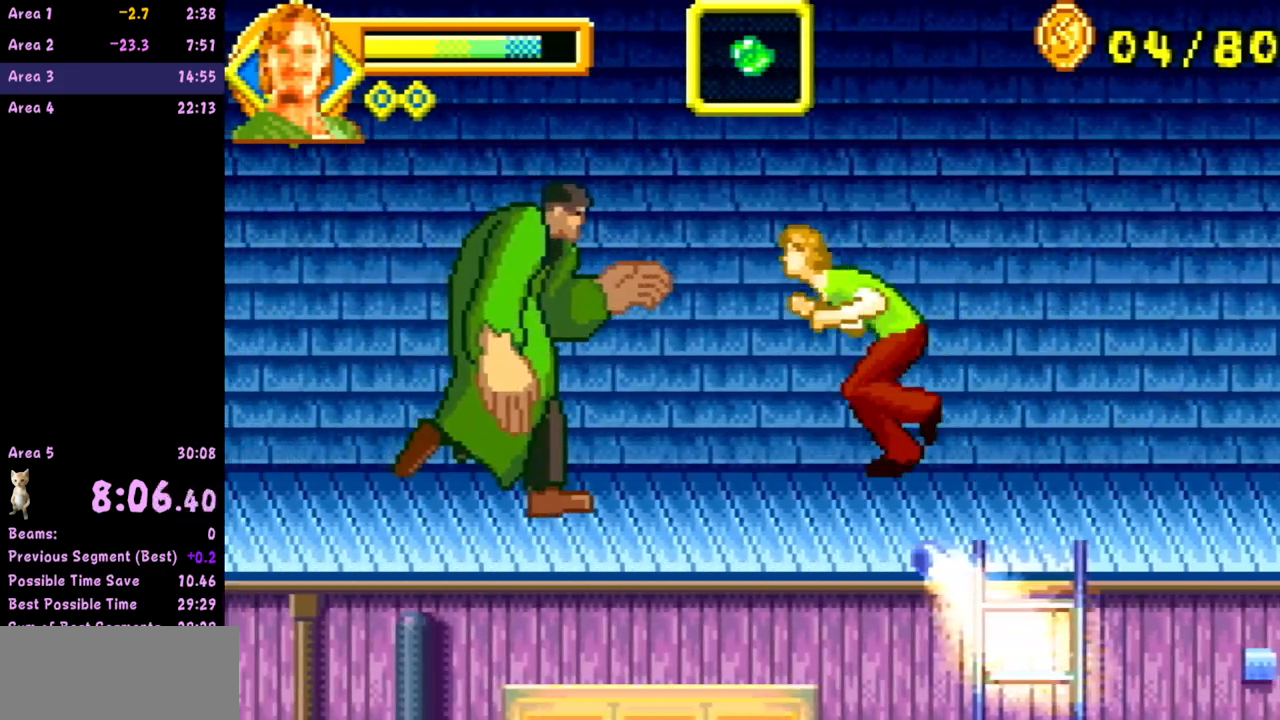
{"buttons": ["A"], "left_stick": "left", "events": []}
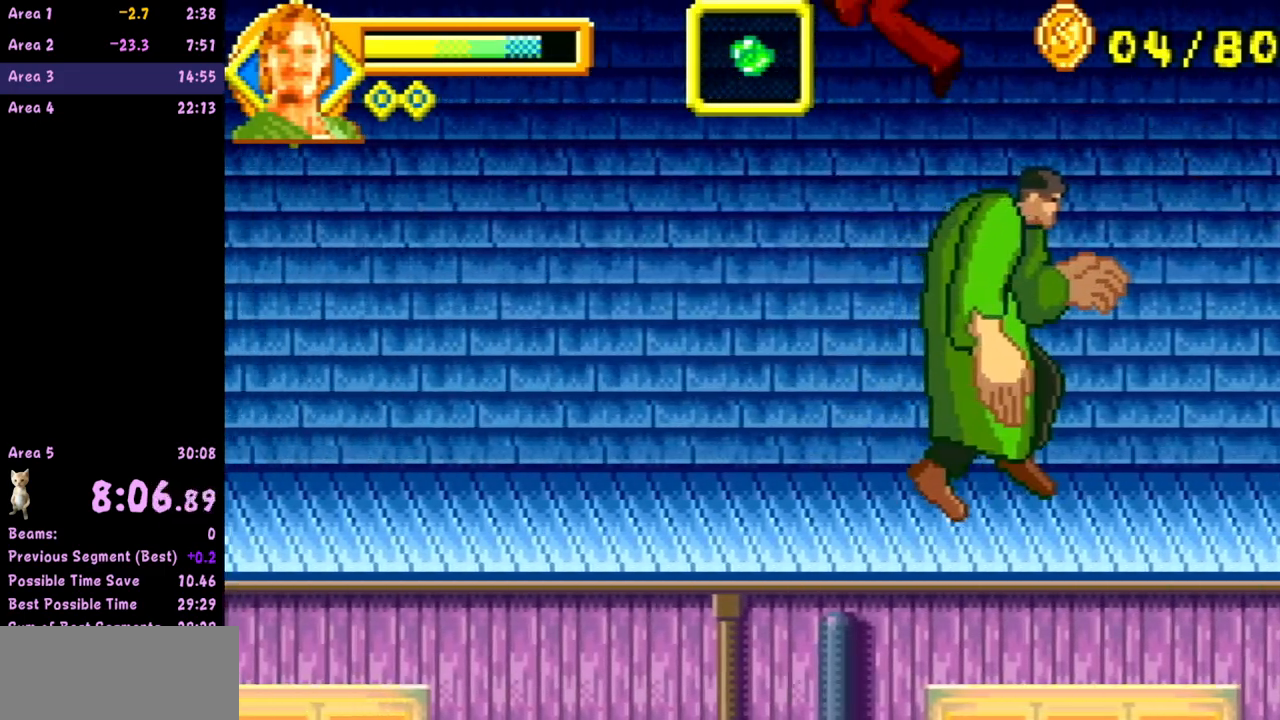
{"buttons": [], "left_stick": "left", "events": [[200, "A", "up"]]}